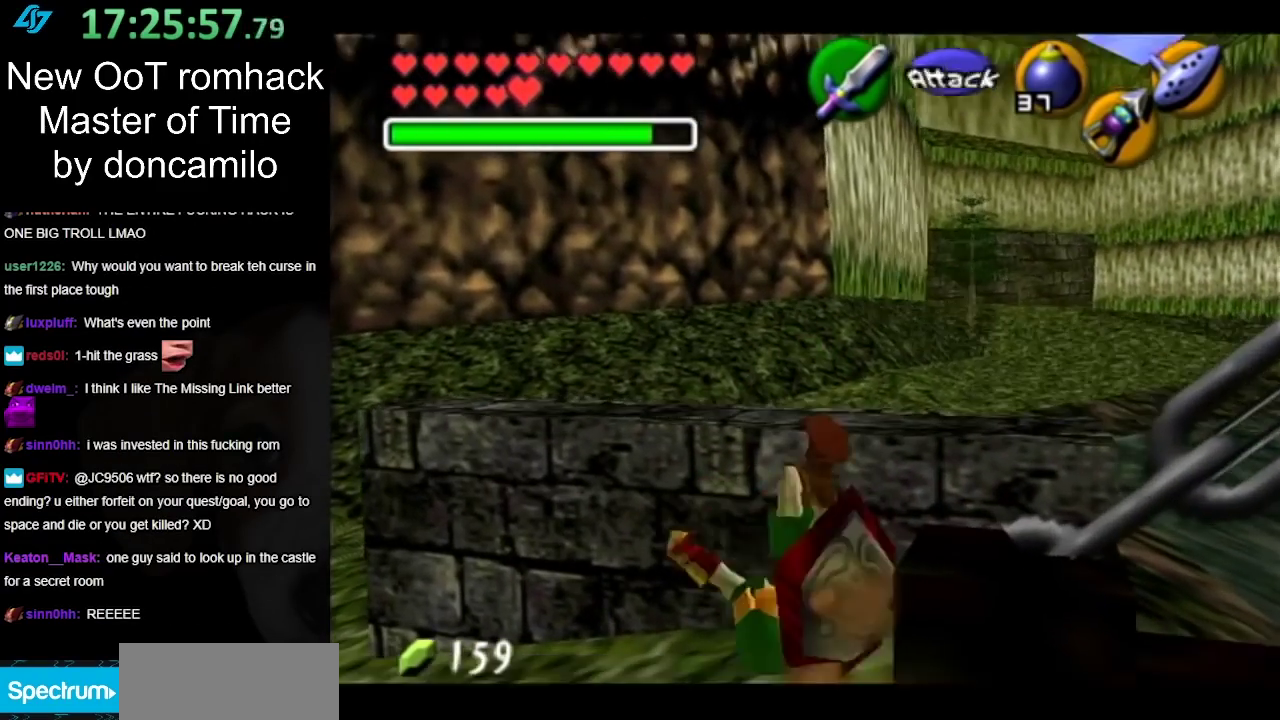
Gameplay with a controller (Nintendo layout); each line is a JSON object with the inputs held at the frame after it. "events" lists button and stick changes between this image and that frame as [ms after this image, input, new state], when the widget could be followed in between. Not read: L2 L3 R3.
{"buttons": [], "left_stick": "center", "right_stick": "center", "events": [[117, "L1", "down"], [450, "L1", "up"]]}
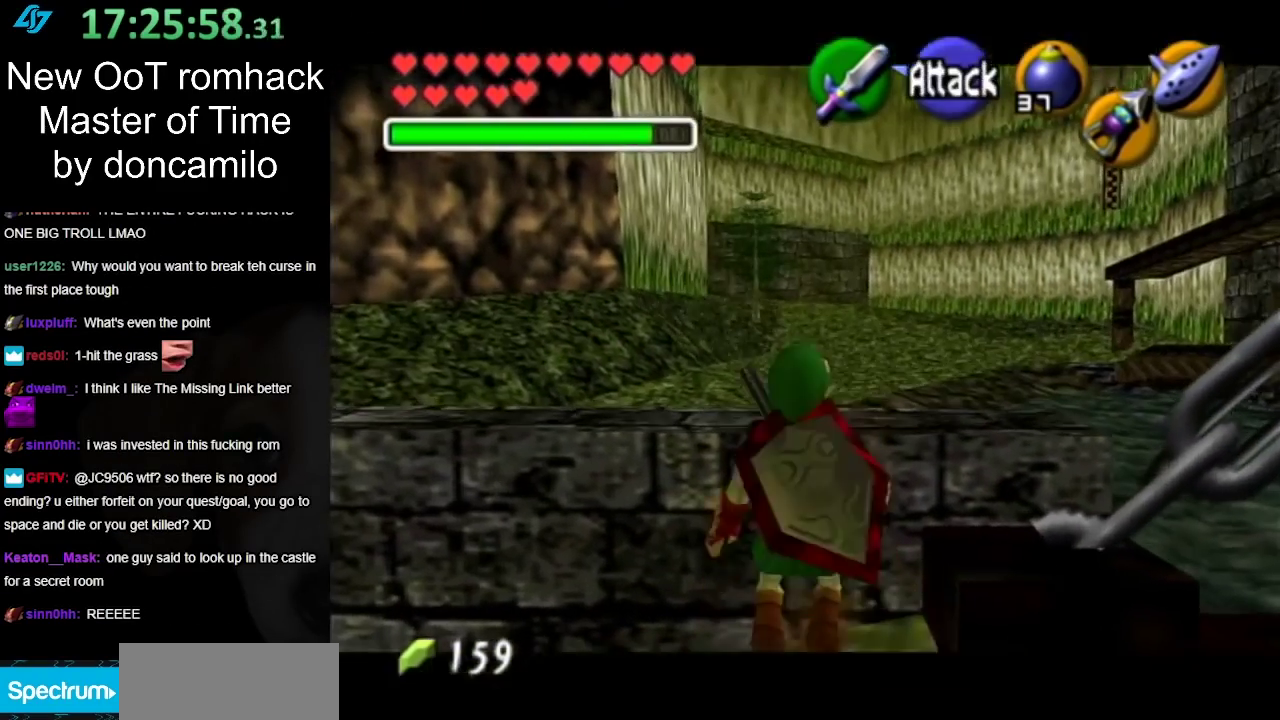
{"buttons": ["L1"], "left_stick": "center", "right_stick": "center", "events": [[383, "L1", "down"]]}
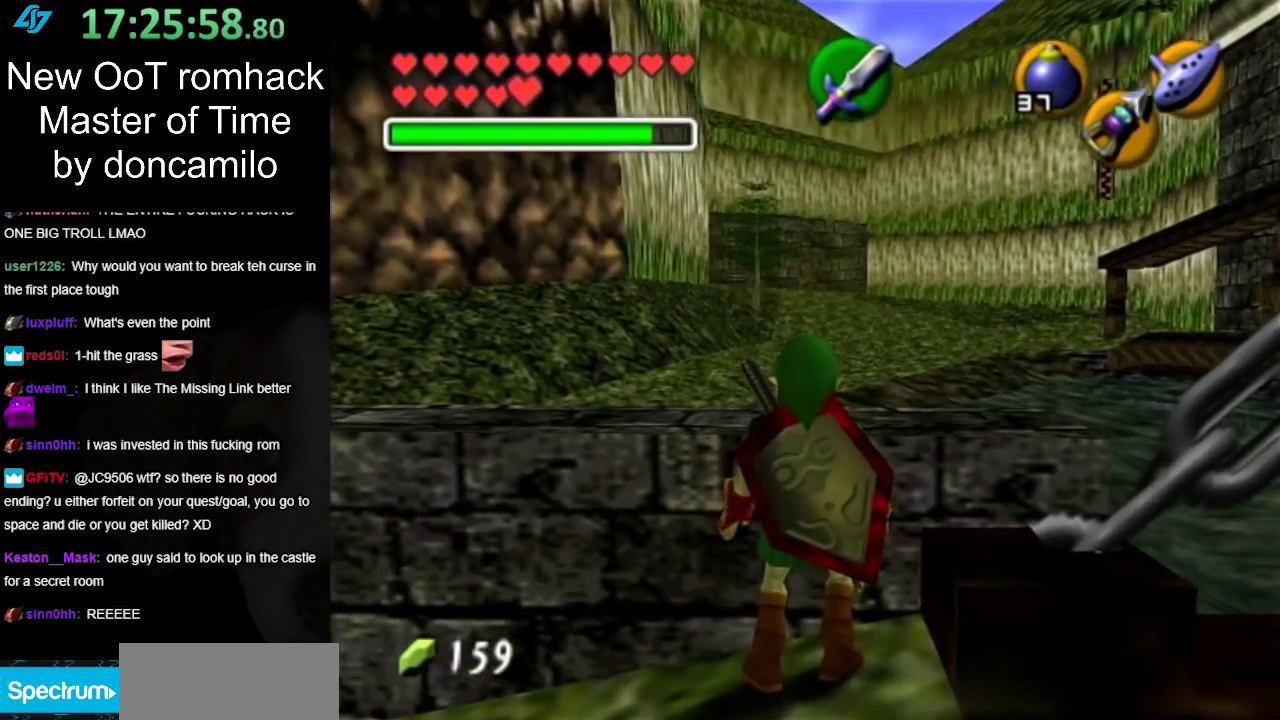
{"buttons": [], "left_stick": "center", "right_stick": "center", "events": [[167, "left_stick", "right"], [200, "A", "down"], [300, "A", "up"], [333, "left_stick", "center"], [400, "L1", "up"]]}
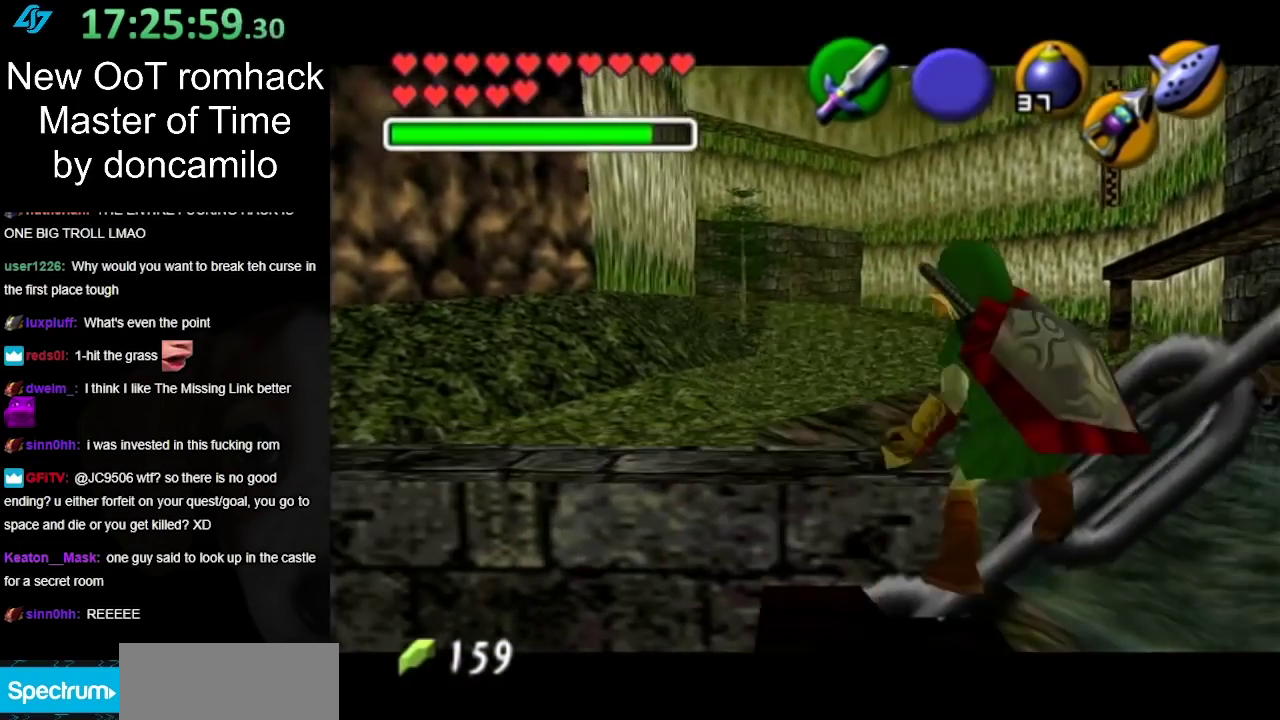
{"buttons": ["L1"], "left_stick": "center", "right_stick": "center", "events": [[183, "left_stick", "right"], [267, "left_stick", "center"], [300, "L1", "down"]]}
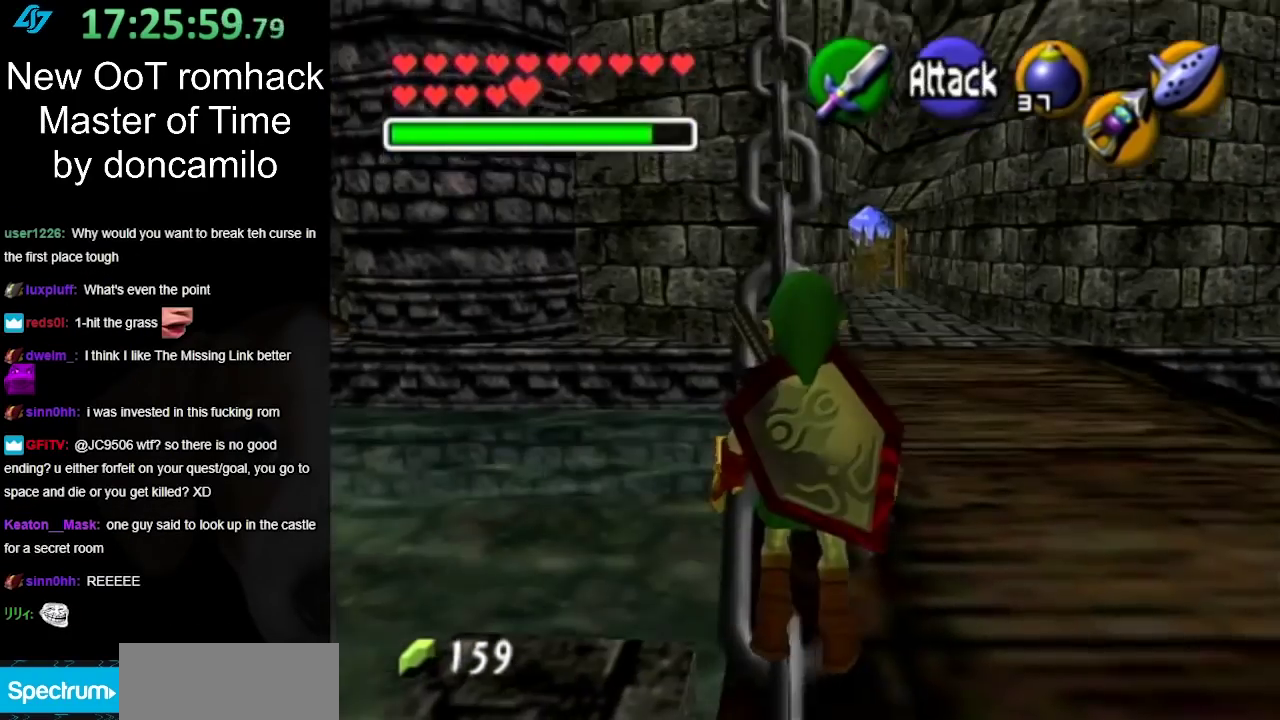
{"buttons": [], "left_stick": "up", "right_stick": "center", "events": [[50, "L1", "up"], [233, "left_stick", "up"]]}
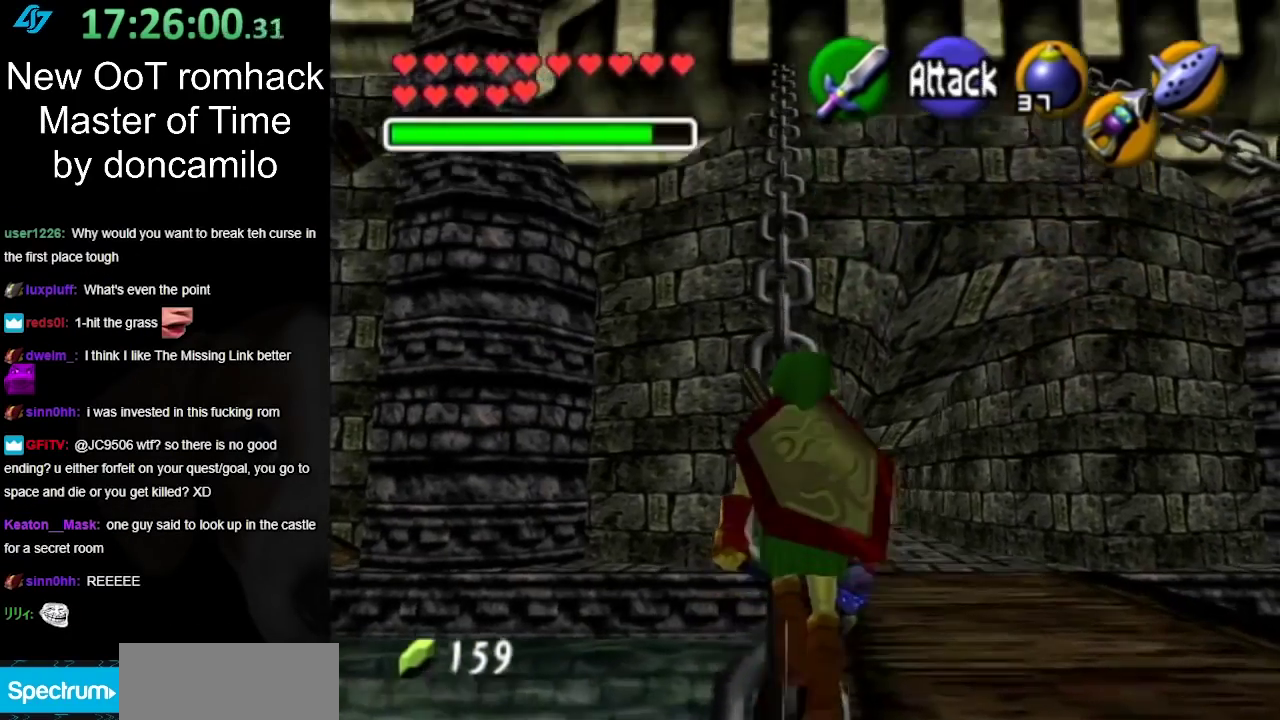
{"buttons": [], "left_stick": "up", "right_stick": "center", "events": [[200, "A", "down"], [300, "A", "up"]]}
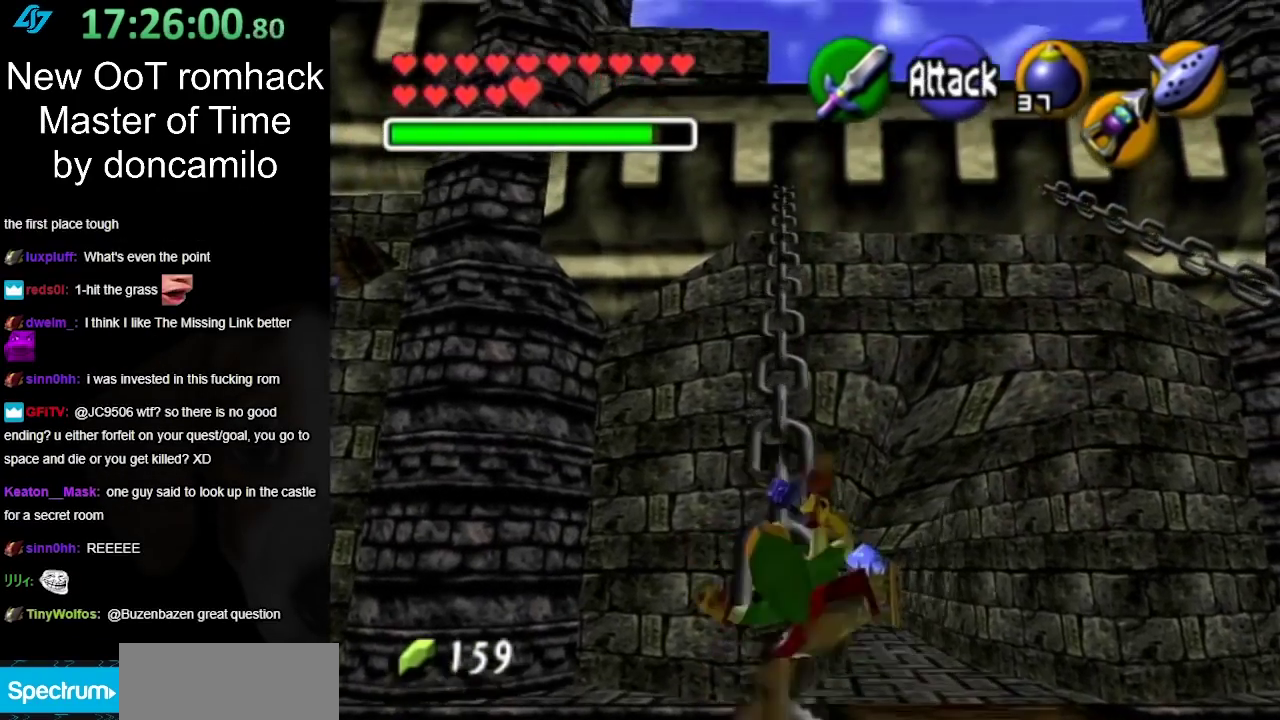
{"buttons": ["A"], "left_stick": "up", "right_stick": "center", "events": [[450, "A", "down"]]}
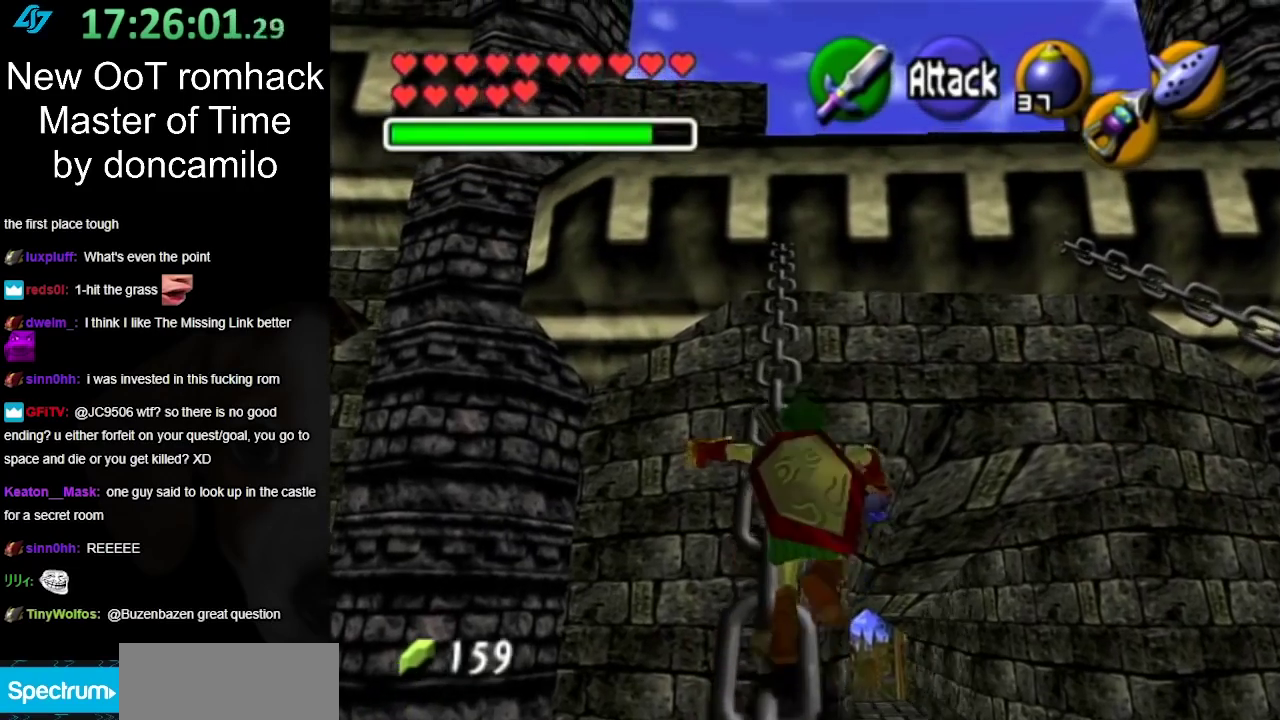
{"buttons": [], "left_stick": "up", "right_stick": "center", "events": [[117, "A", "up"]]}
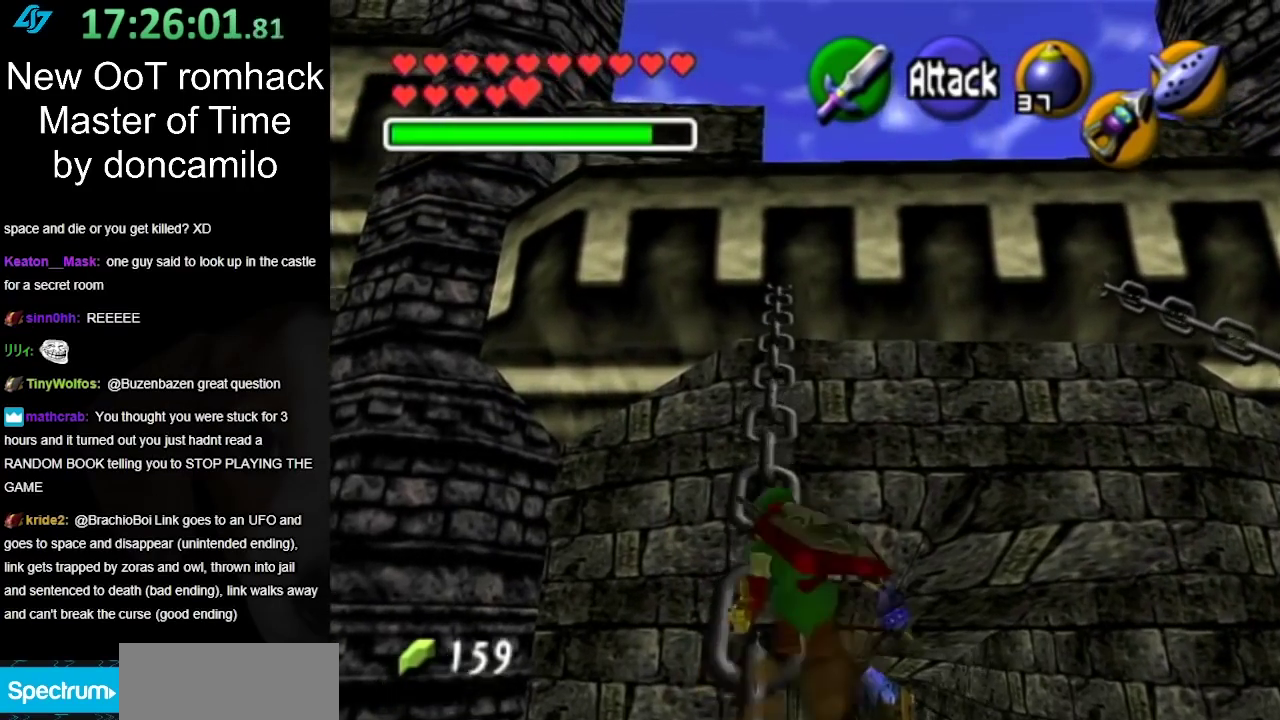
{"buttons": [], "left_stick": "up", "right_stick": "center", "events": [[133, "A", "down"], [300, "A", "up"]]}
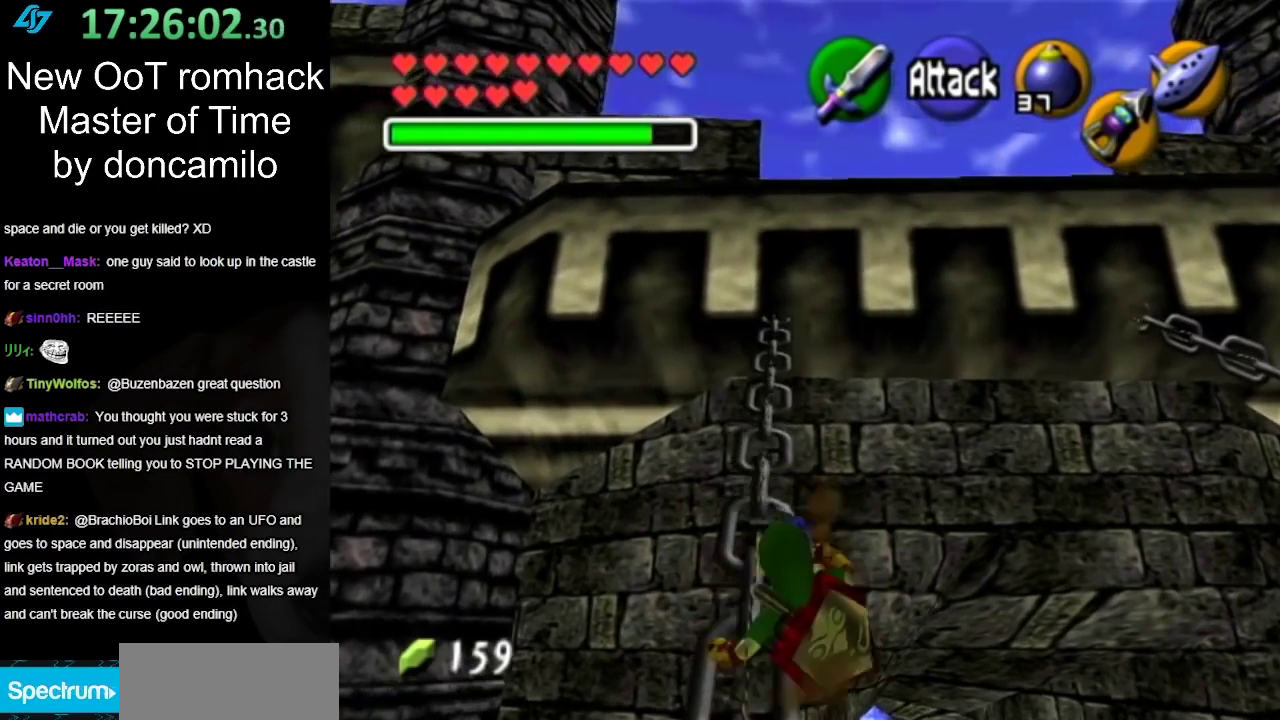
{"buttons": [], "left_stick": "up", "right_stick": "center", "events": [[350, "A", "down"], [483, "A", "up"]]}
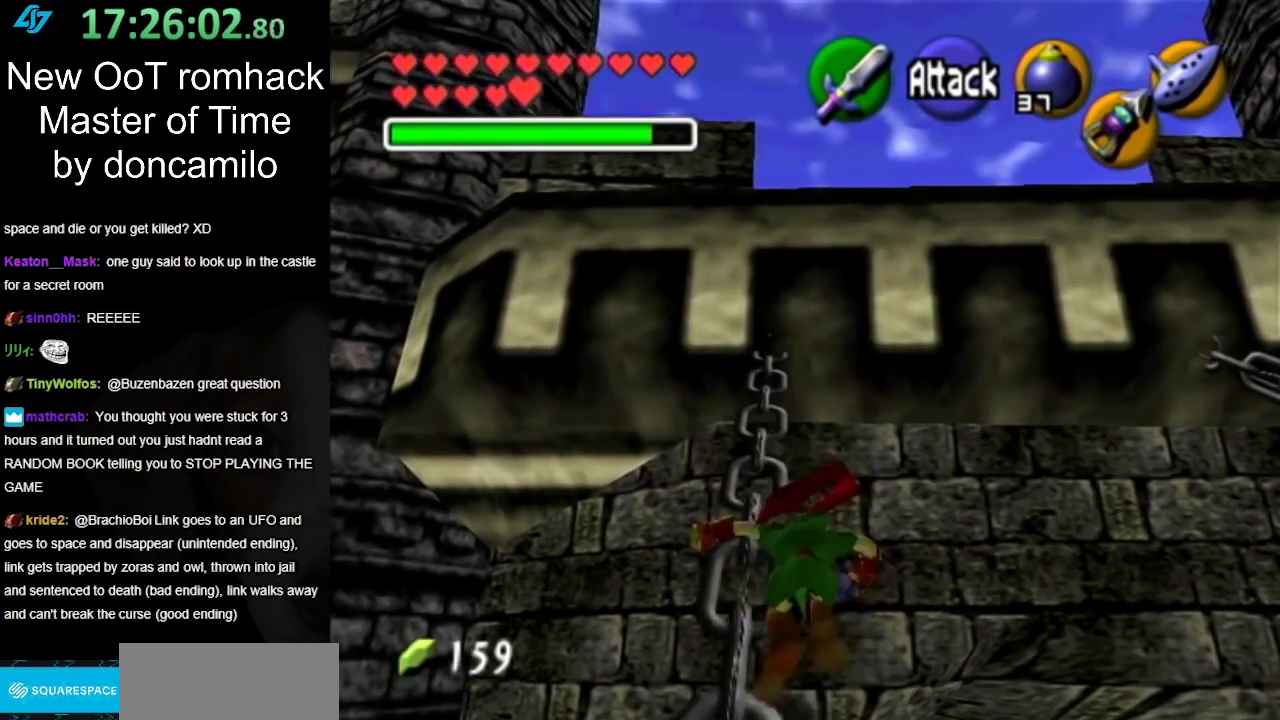
{"buttons": [], "left_stick": "up", "right_stick": "center", "events": []}
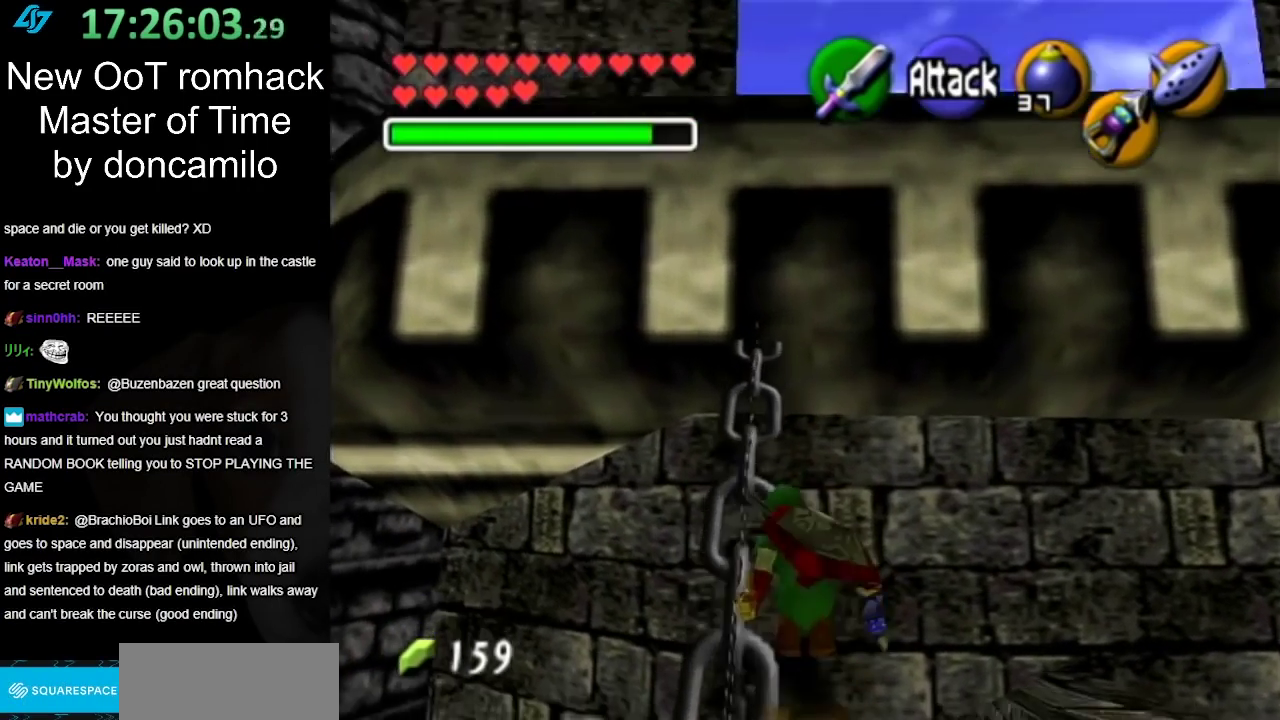
{"buttons": [], "left_stick": "up", "right_stick": "center", "events": []}
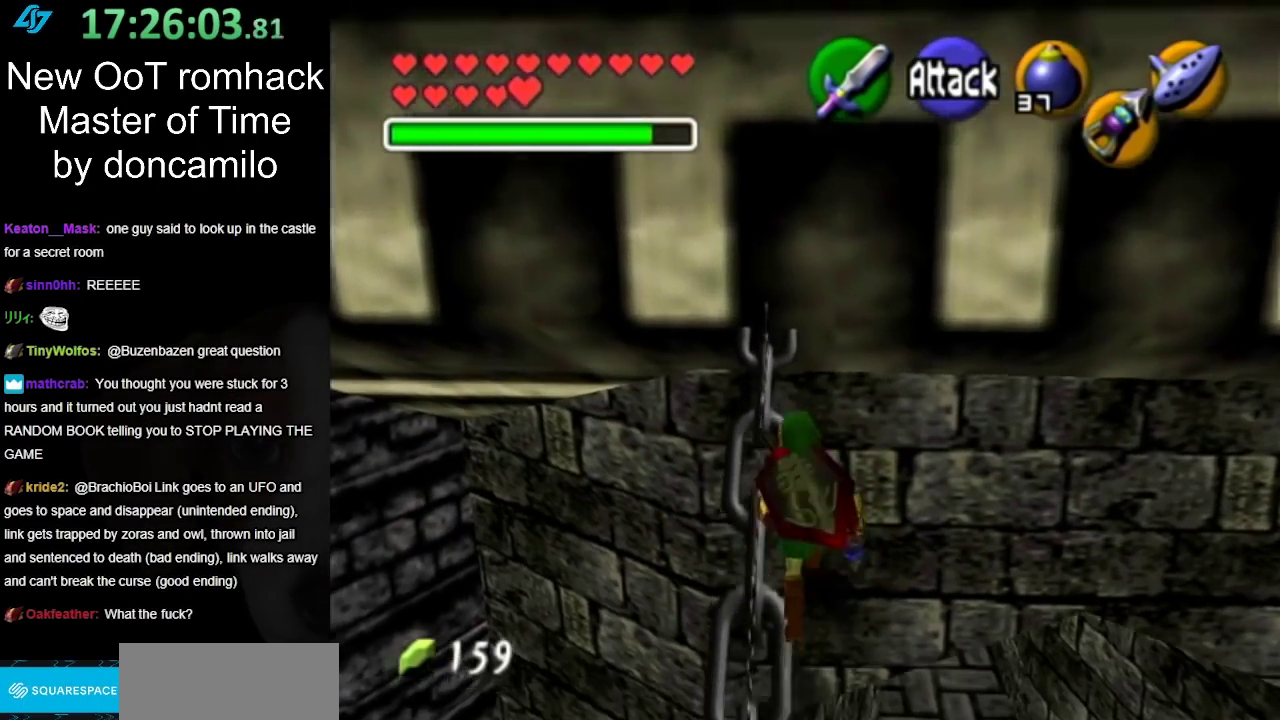
{"buttons": [], "left_stick": "up", "right_stick": "center", "events": []}
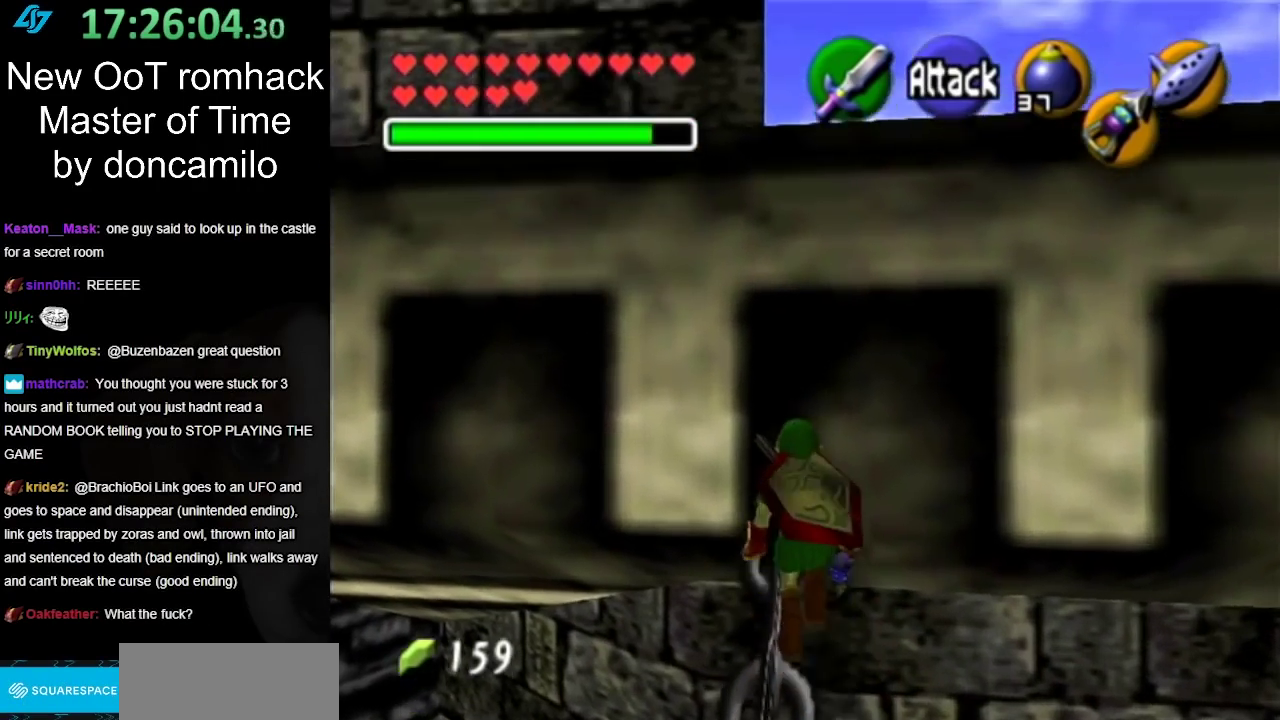
{"buttons": [], "left_stick": "up", "right_stick": "center", "events": []}
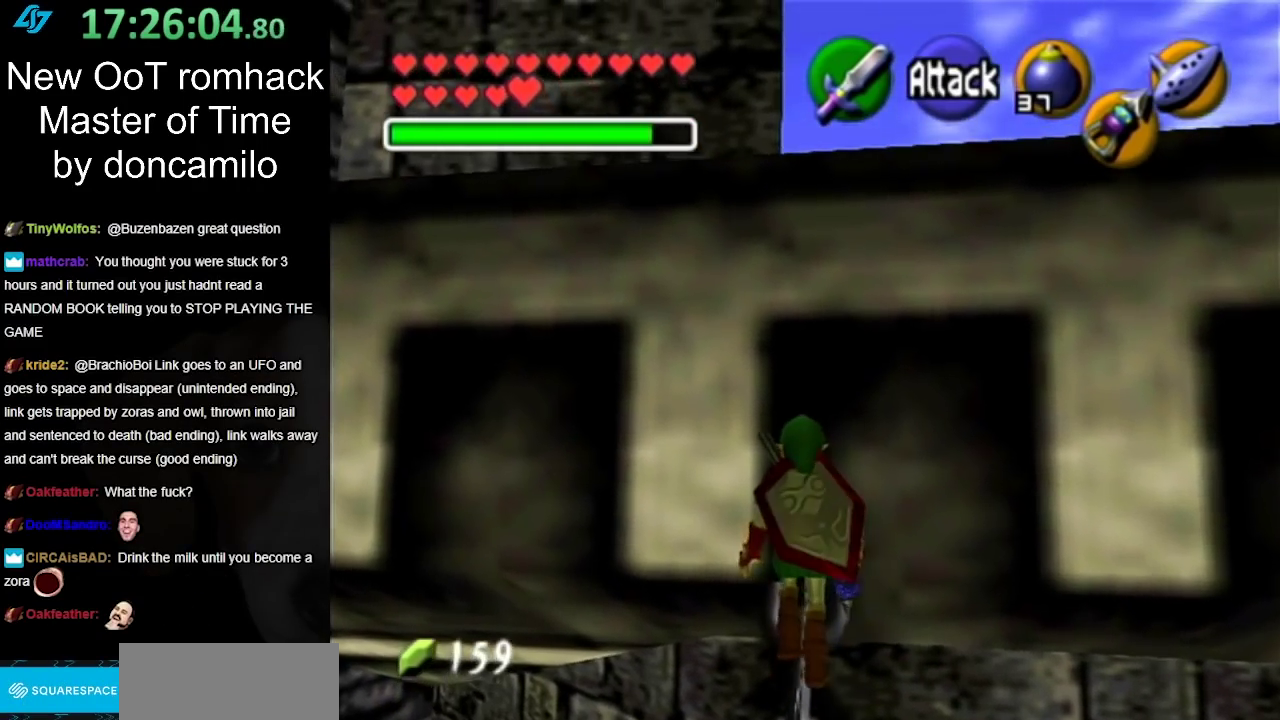
{"buttons": [], "left_stick": "center", "right_stick": "center", "events": [[200, "L1", "down"], [233, "left_stick", "center"], [450, "L1", "up"]]}
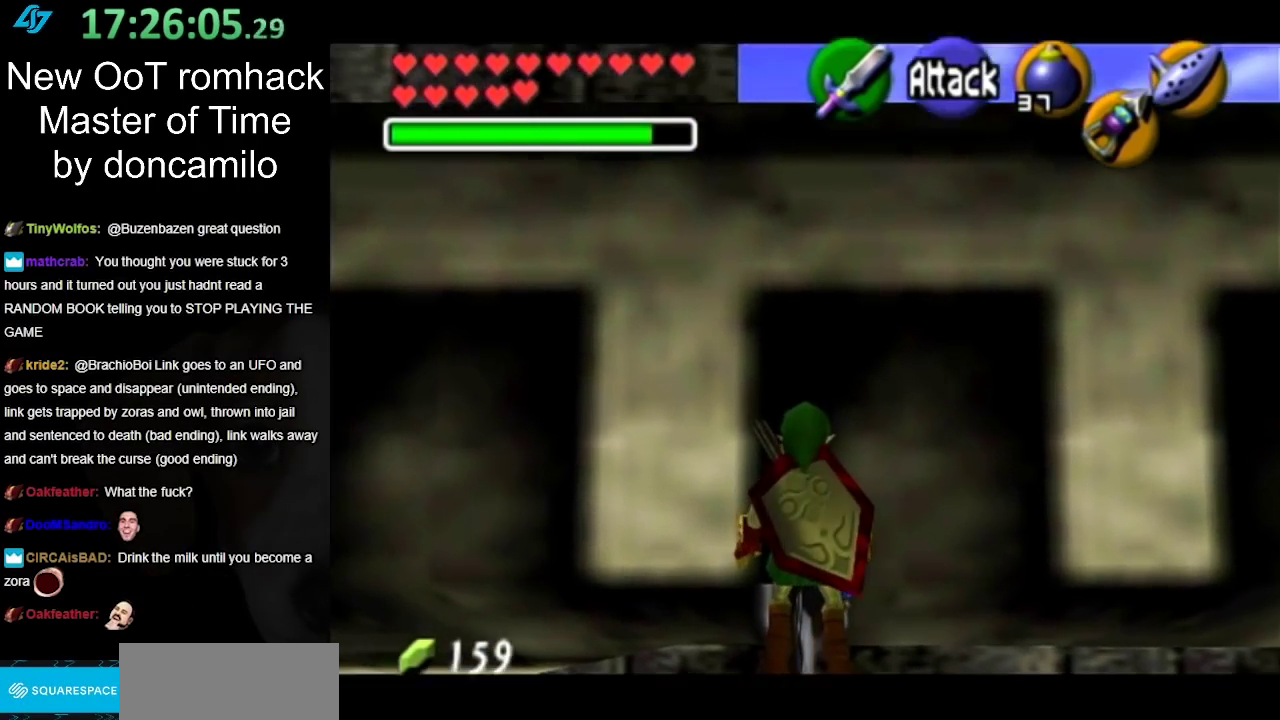
{"buttons": [], "left_stick": "down", "right_stick": "center", "events": [[133, "left_stick", "up"], [183, "left_stick", "down"]]}
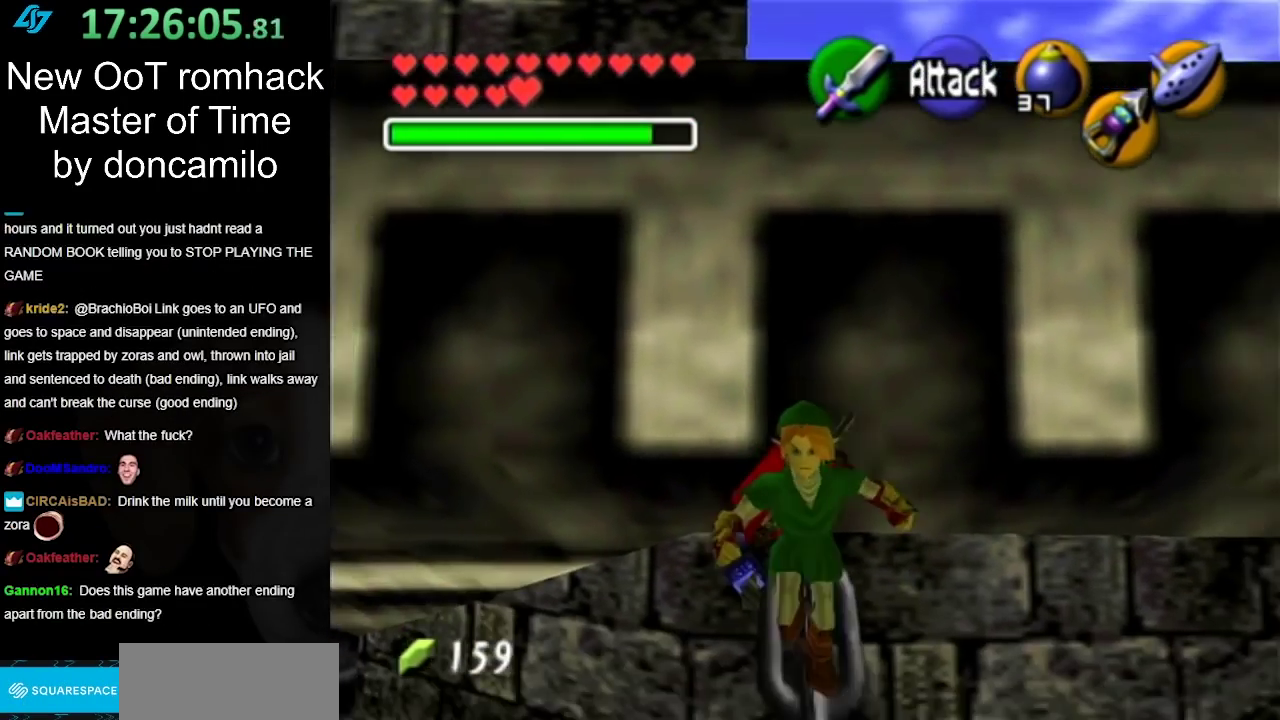
{"buttons": [], "left_stick": "center", "right_stick": "center", "events": [[17, "START", "down"], [150, "left_stick", "center"], [167, "START", "up"]]}
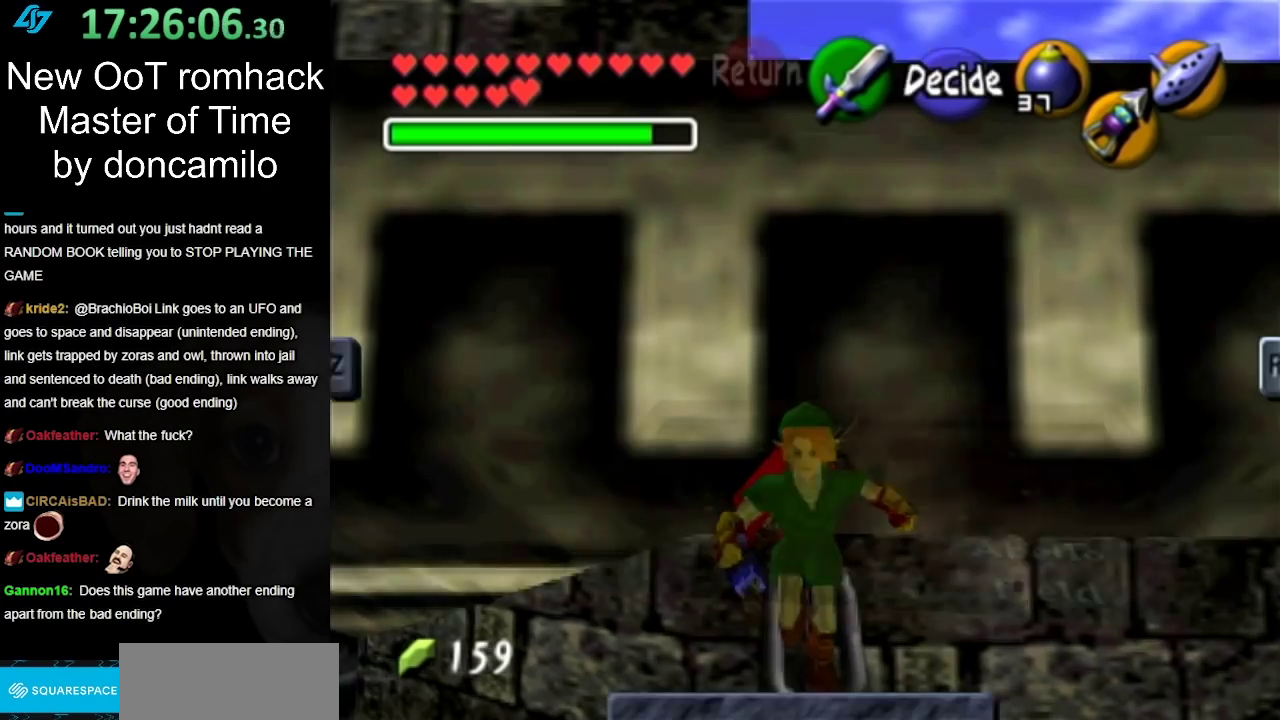
{"buttons": [], "left_stick": "center", "right_stick": "center", "events": []}
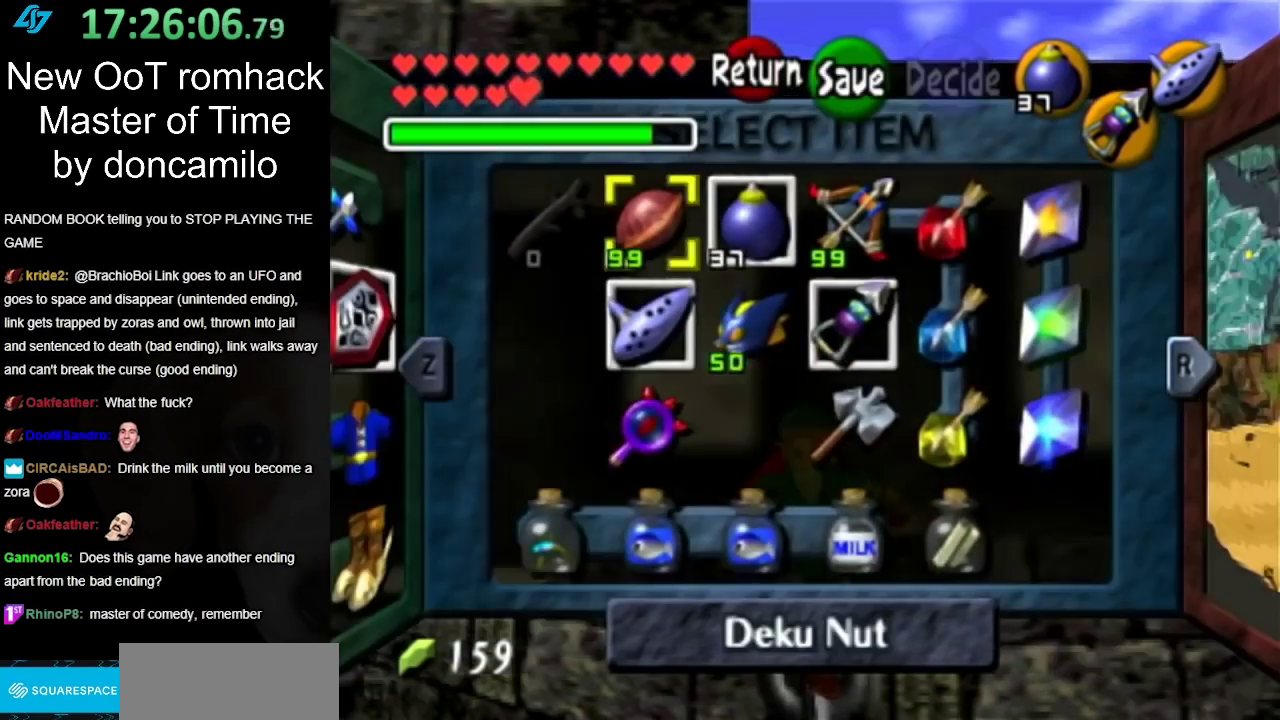
{"buttons": ["R1"], "left_stick": "center", "right_stick": "center", "events": [[333, "R1", "down"]]}
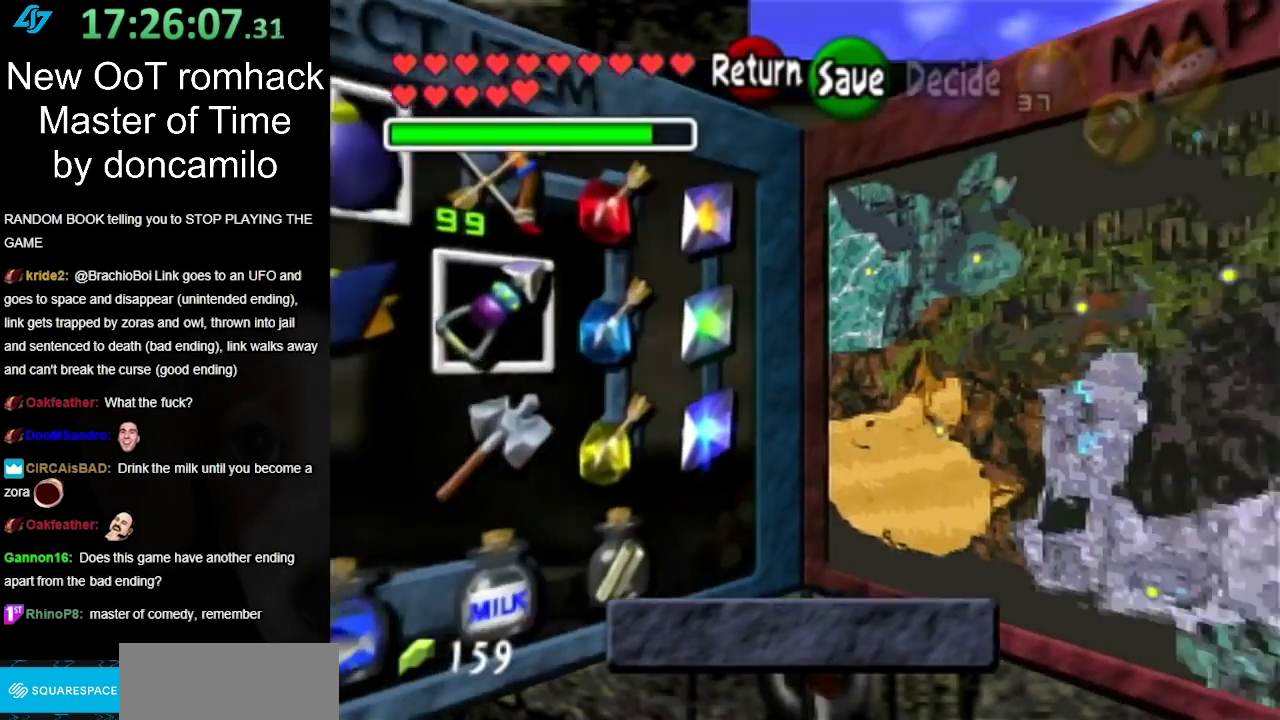
{"buttons": [], "left_stick": "center", "right_stick": "center", "events": [[83, "R1", "up"]]}
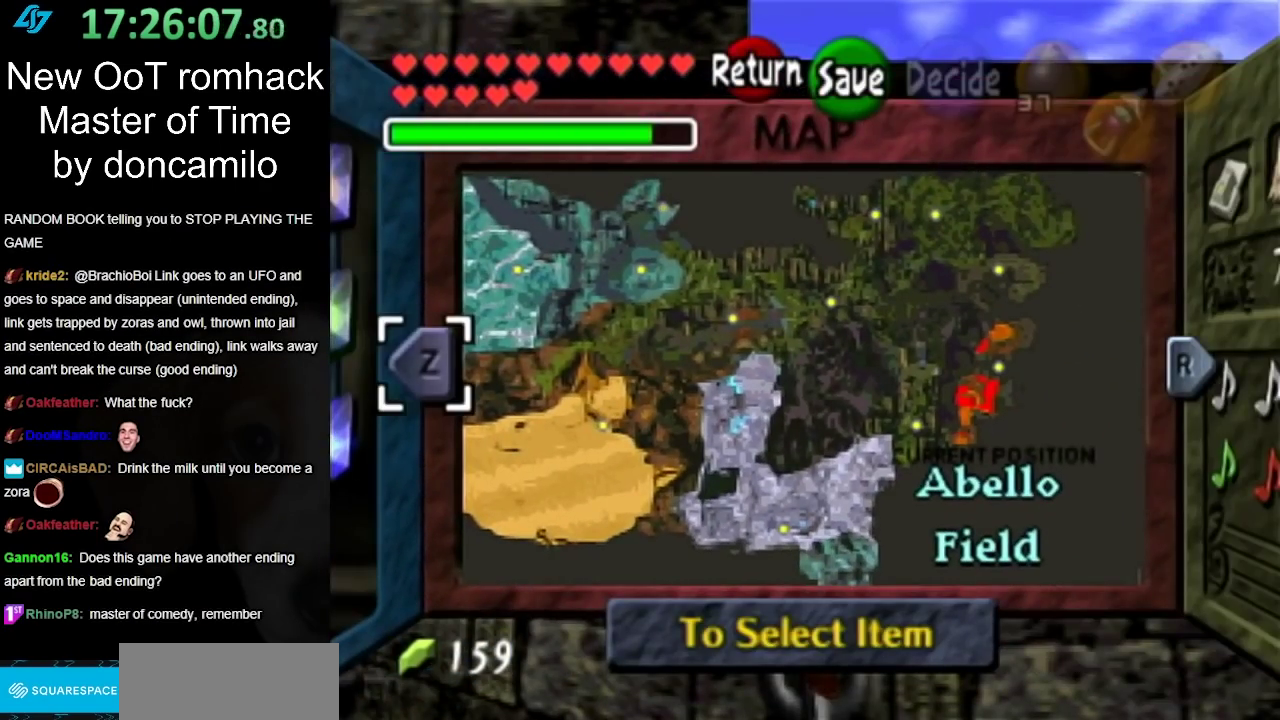
{"buttons": ["L1"], "left_stick": "center", "right_stick": "center", "events": [[450, "L1", "down"]]}
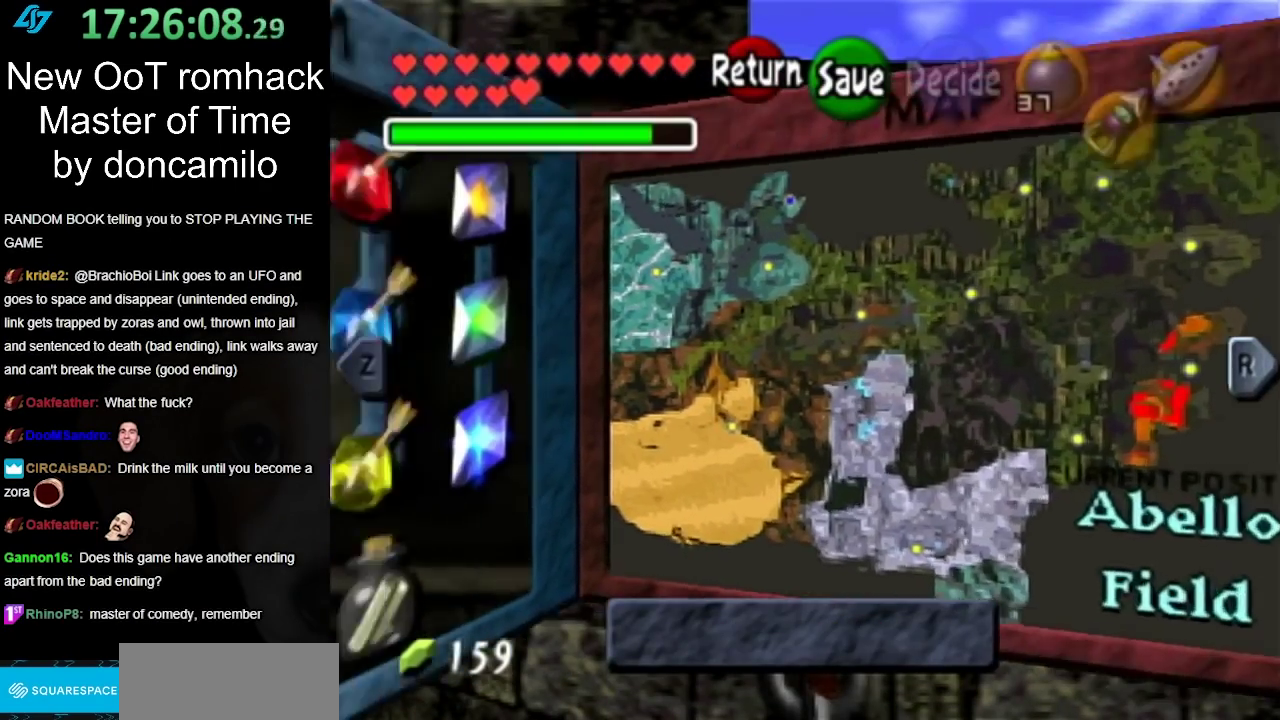
{"buttons": [], "left_stick": "center", "right_stick": "center", "events": [[200, "L1", "up"]]}
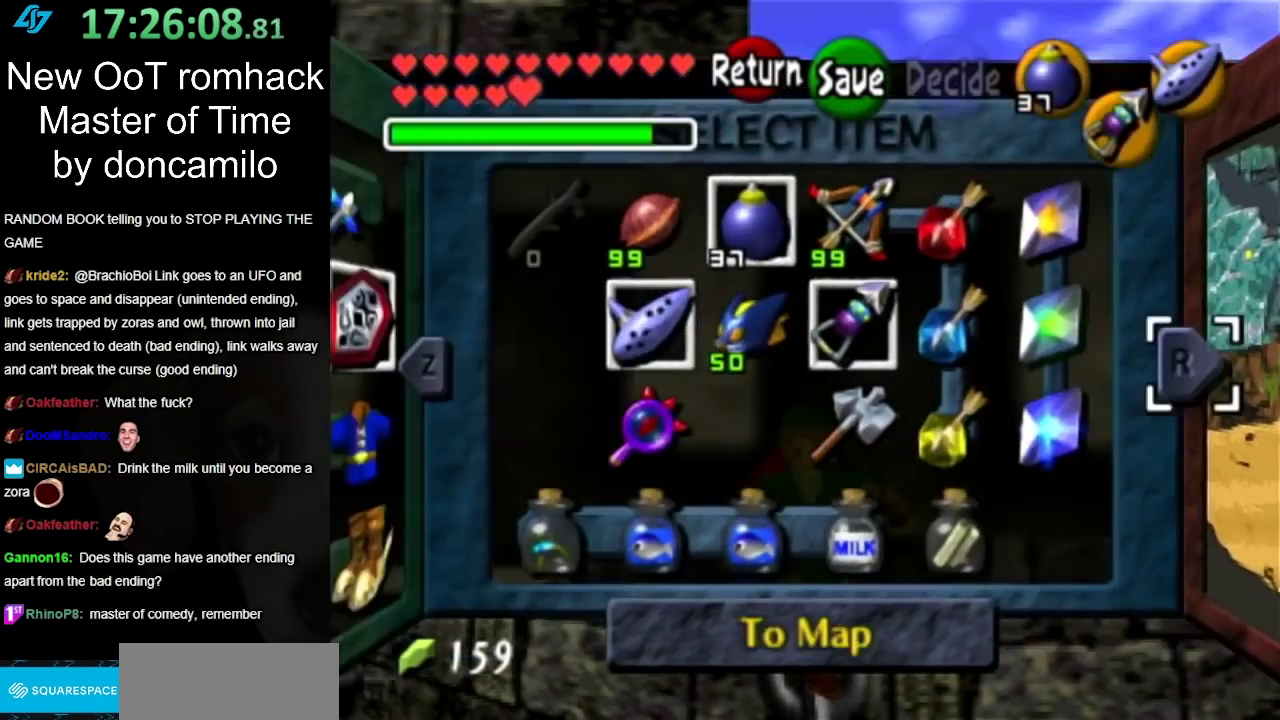
{"buttons": [], "left_stick": "center", "right_stick": "center", "events": [[83, "R1", "down"], [300, "R1", "up"]]}
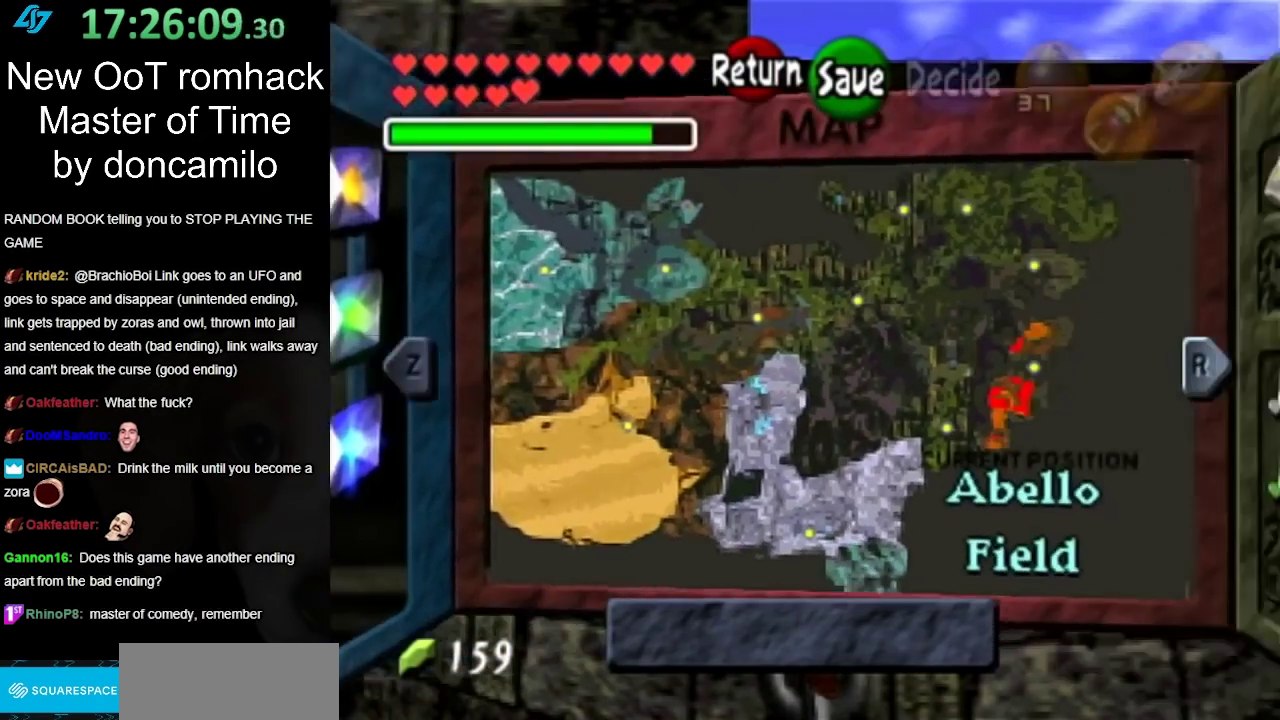
{"buttons": ["L1"], "left_stick": "center", "right_stick": "center", "events": [[333, "L1", "down"]]}
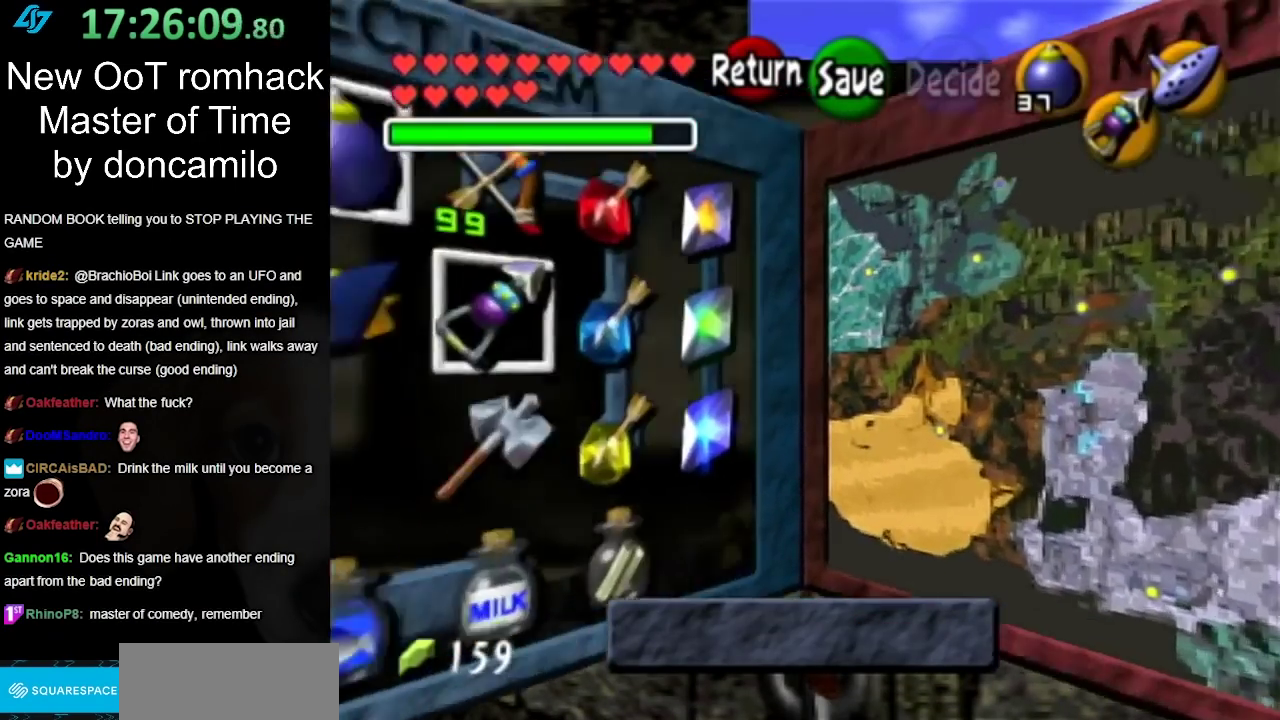
{"buttons": [], "left_stick": "left", "right_stick": "center", "events": [[133, "L1", "up"], [417, "left_stick", "left"]]}
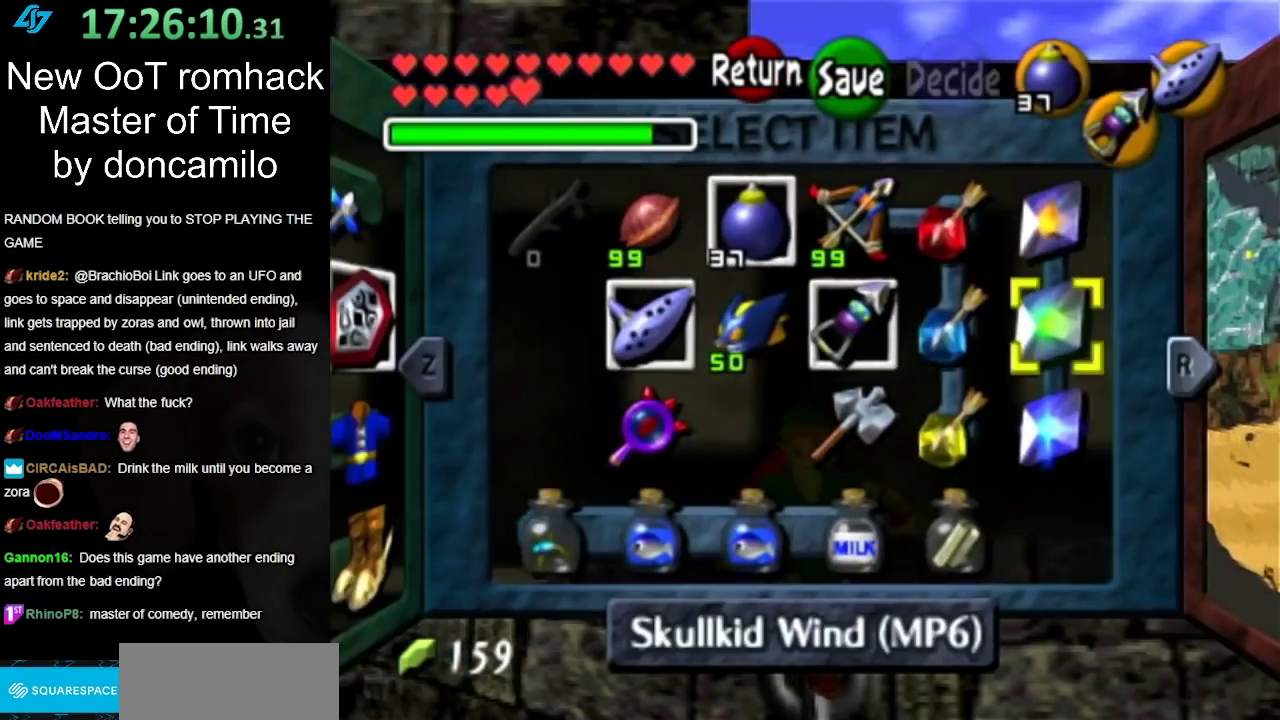
{"buttons": [], "left_stick": "center", "right_stick": "center", "events": [[50, "left_stick", "down-left"], [417, "left_stick", "center"]]}